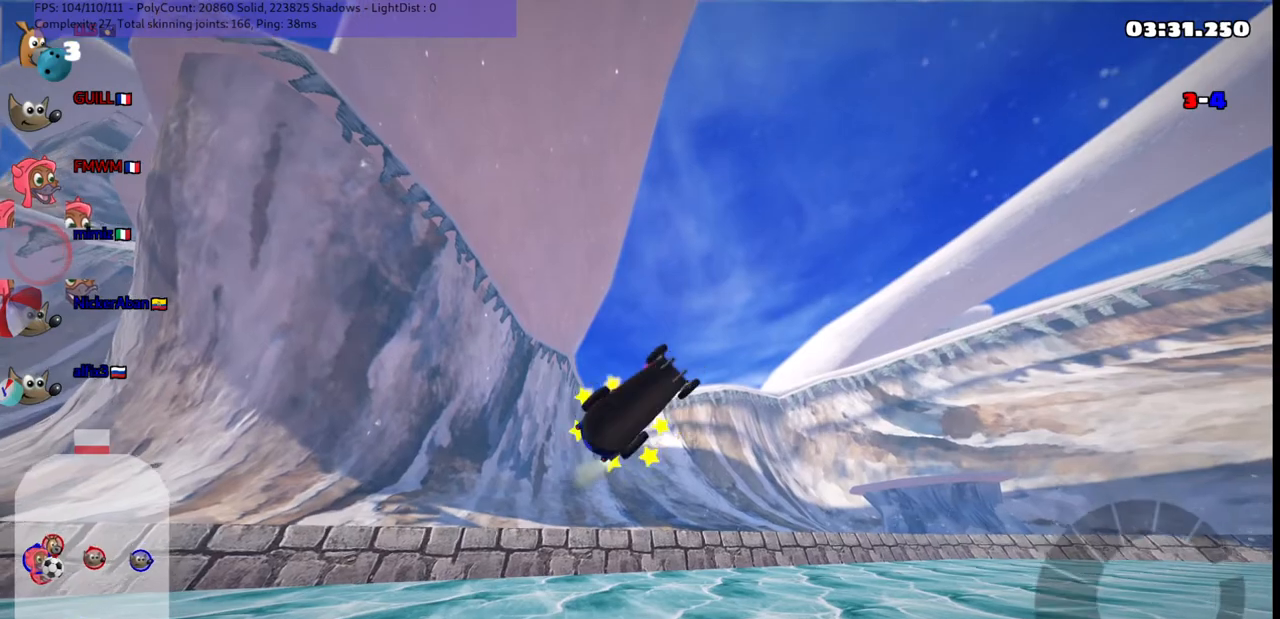
Gameplay with keyboard; each line is a JSON object with the keys held at the frame after it. "events" lists presses ("down") and releases ("up") of ".", "/", "alt_r", "b", "c", "comma", "ctrl_r", "d", "down", "f", "g", "h", "j", "k", "l", "left", "m", "n", "quote", "return", "right", "semicolon", "shift_r", "space", "super", "up" and "v" between this image and that frame as [ms after this image, input, new state], when the widget could be followed in between. No other keys are recorded. Mouse input is not recorded.
{"keys": ["down", "right"], "events": [[283, "up", "up"], [367, "down", "down"], [367, "right", "down"]]}
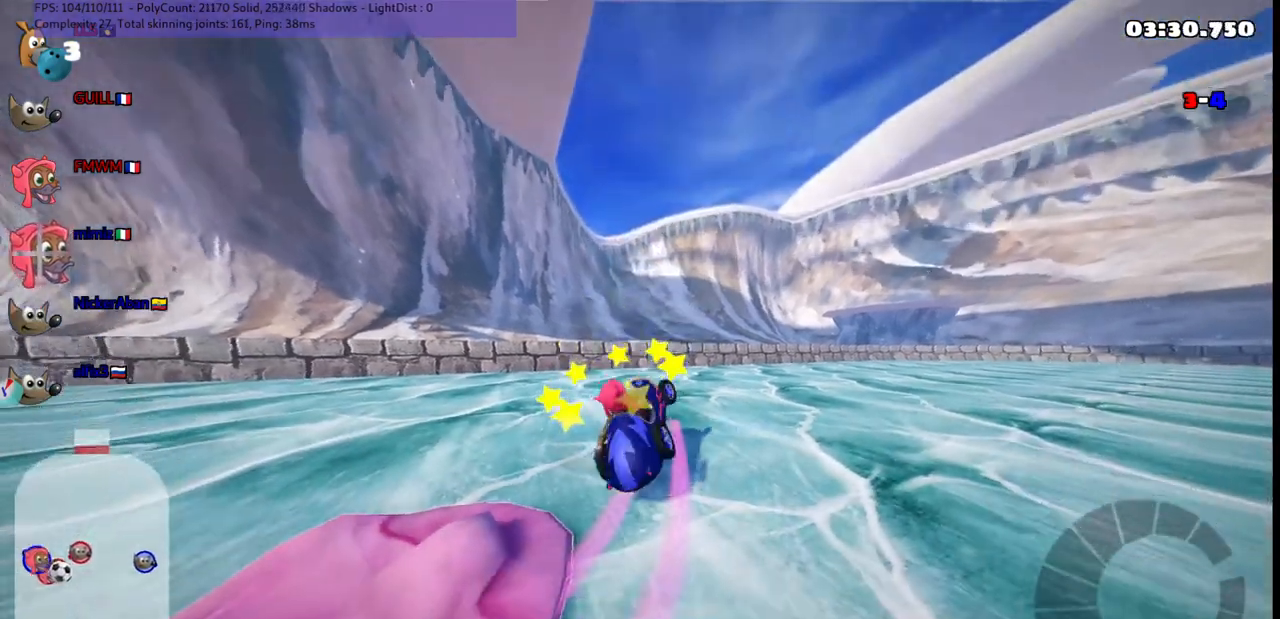
{"keys": [], "events": [[383, "down", "up"], [383, "right", "up"]]}
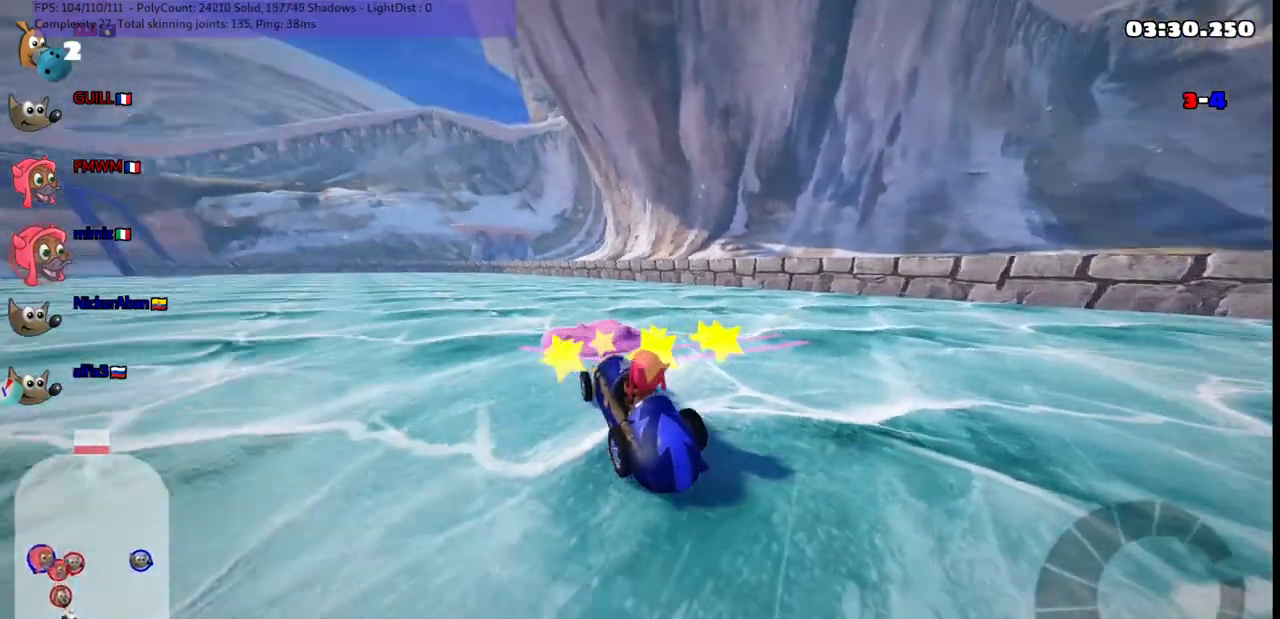
{"keys": ["up"], "events": [[350, "up", "down"]]}
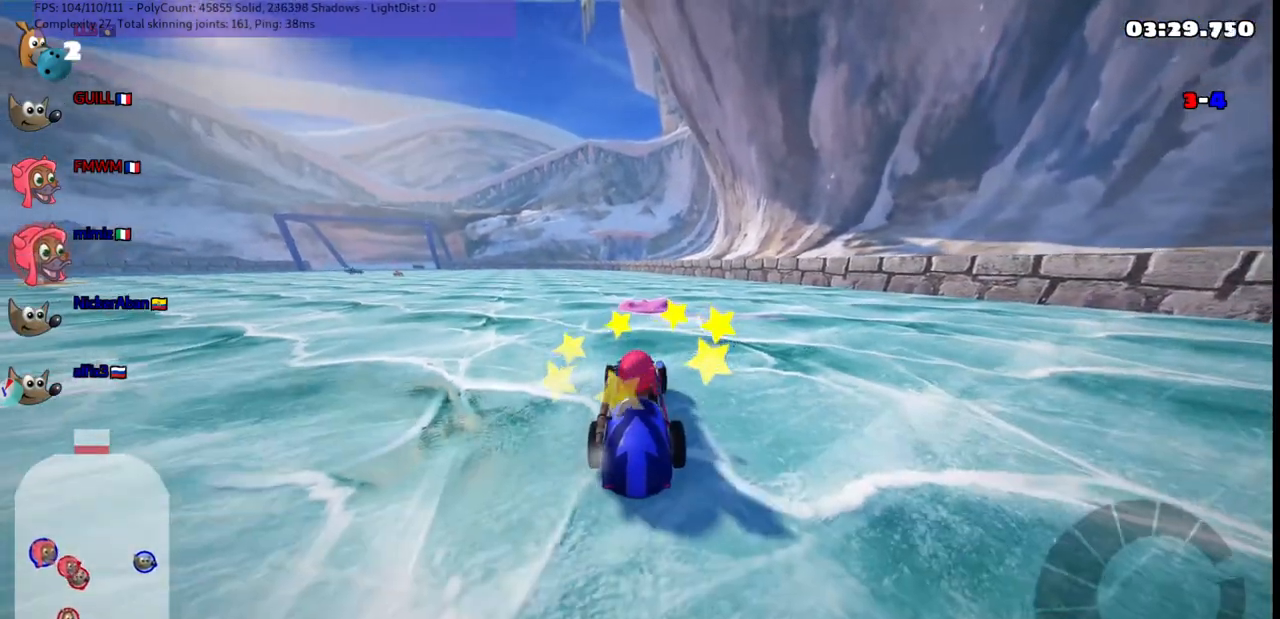
{"keys": ["up"], "events": []}
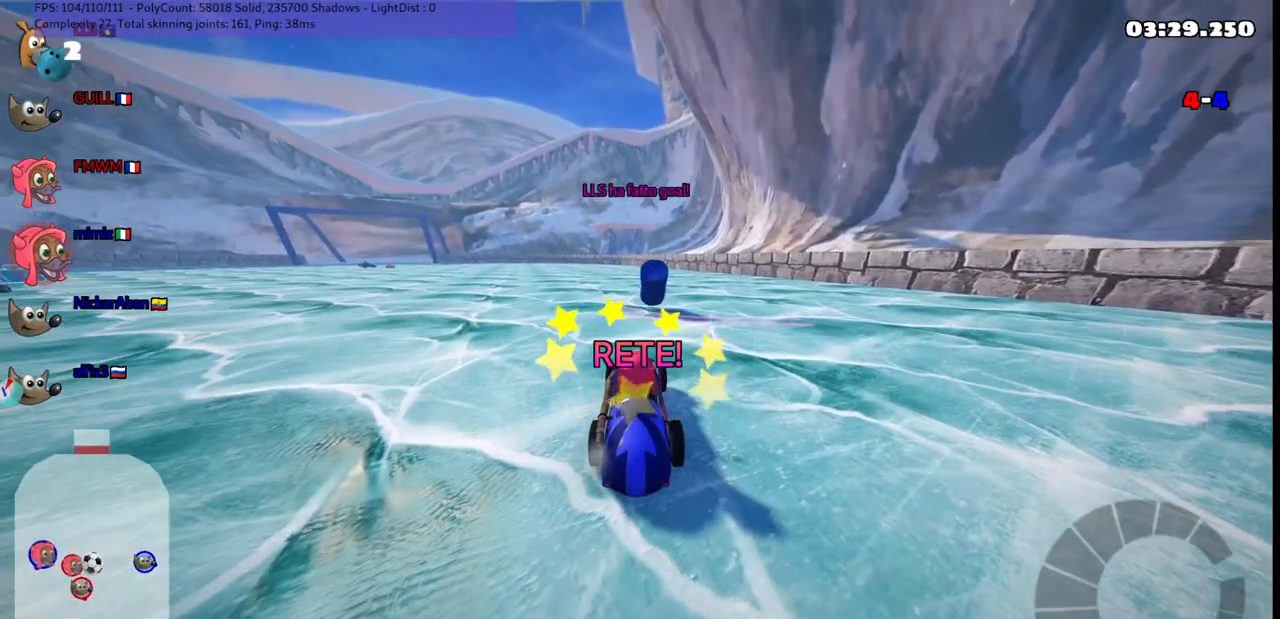
{"keys": ["up"], "events": []}
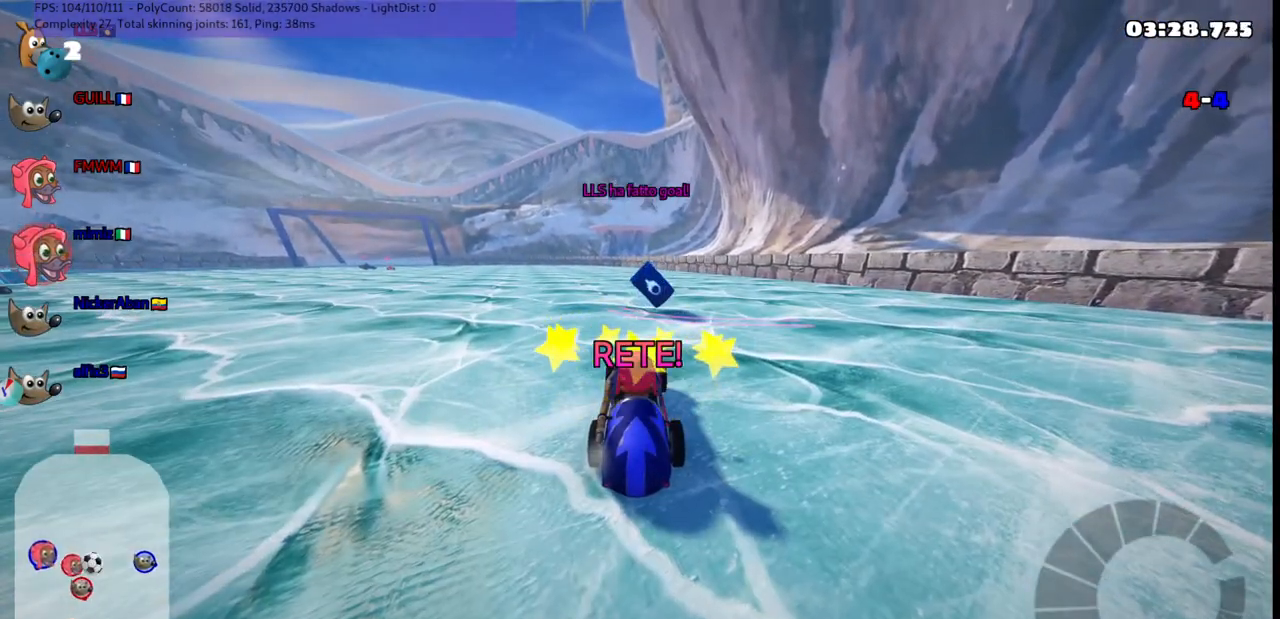
{"keys": ["up"], "events": []}
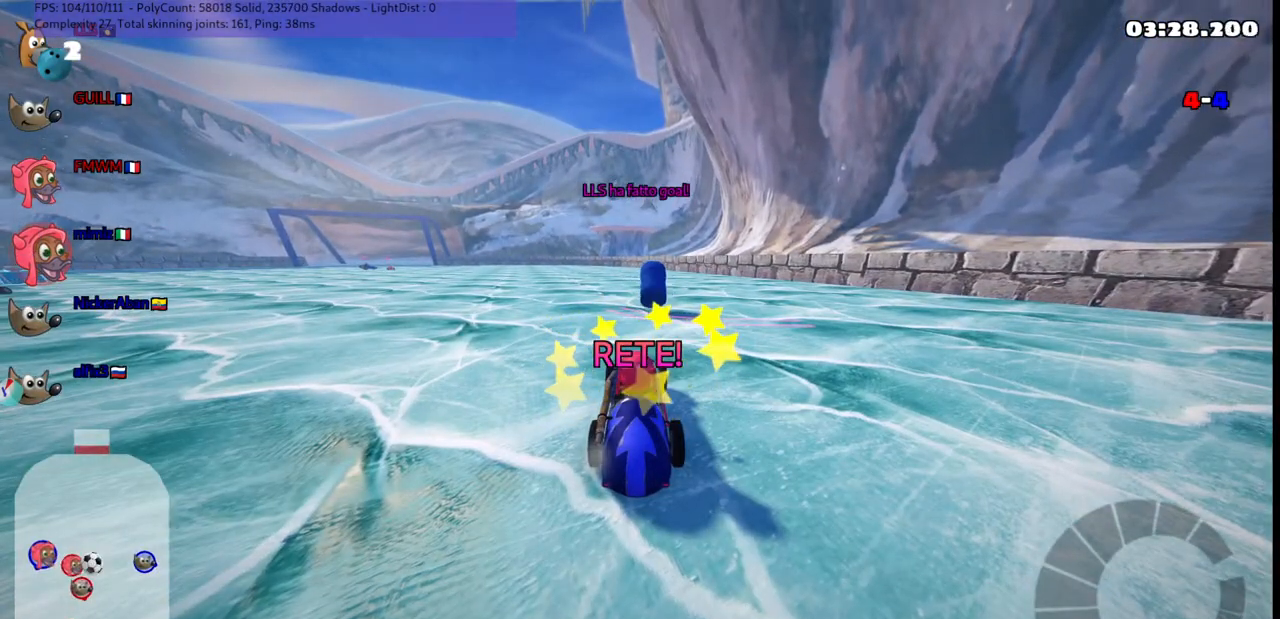
{"keys": ["up"], "events": []}
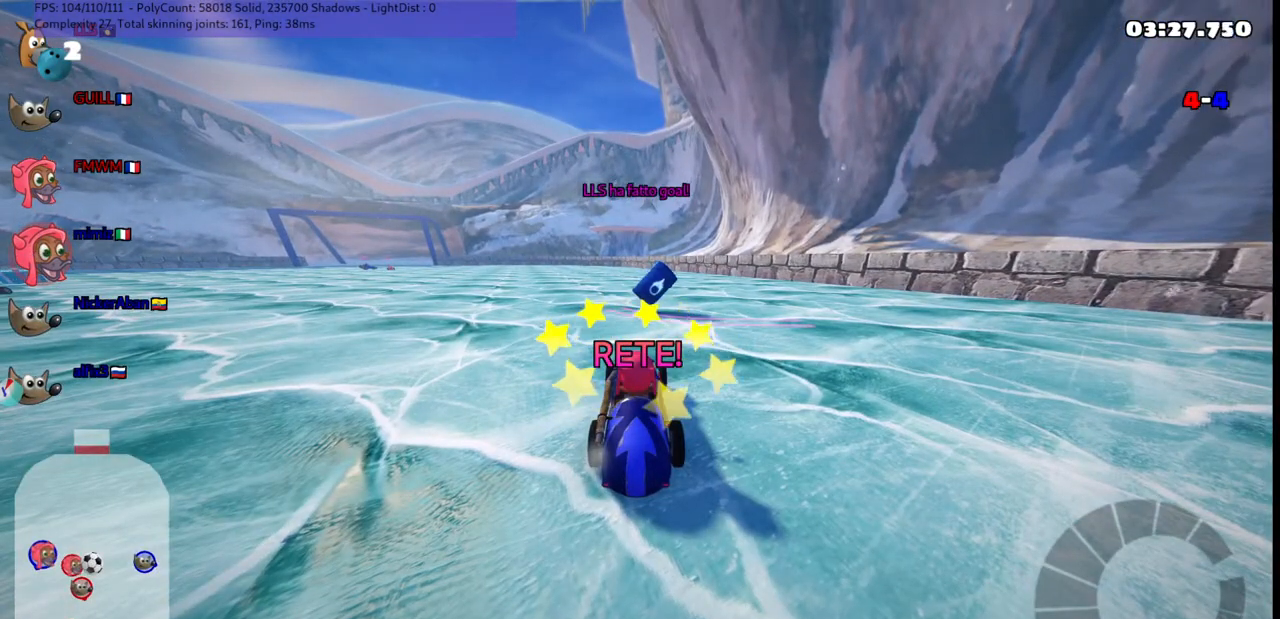
{"keys": ["up"], "events": []}
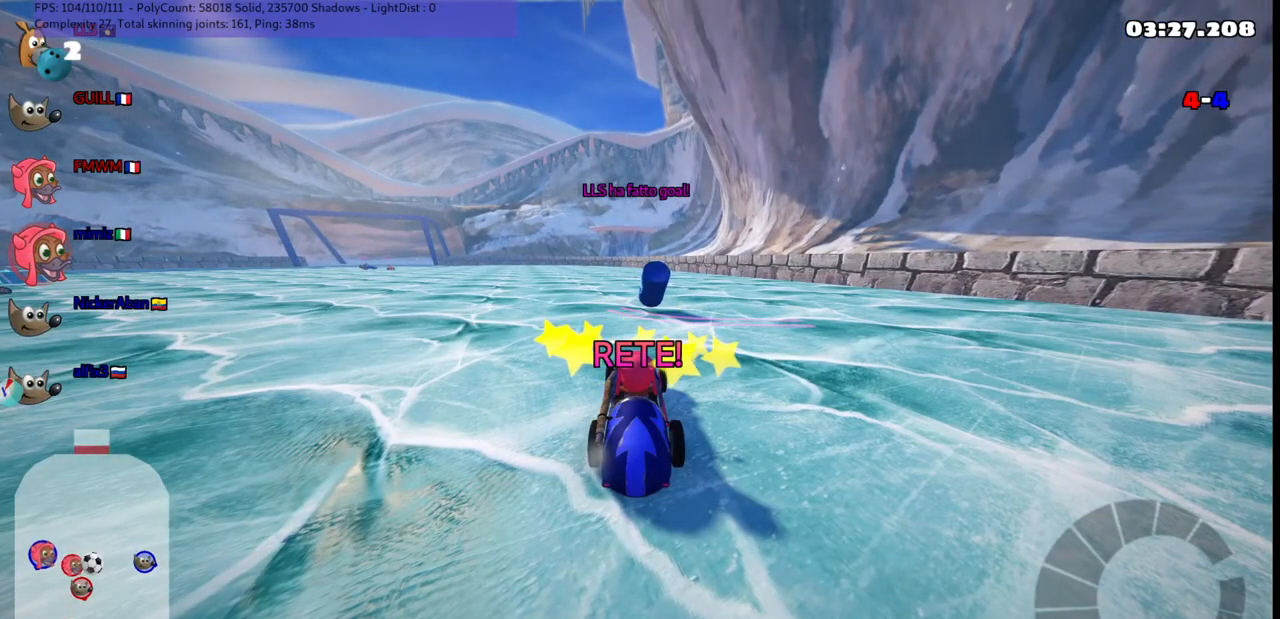
{"keys": ["up"], "events": []}
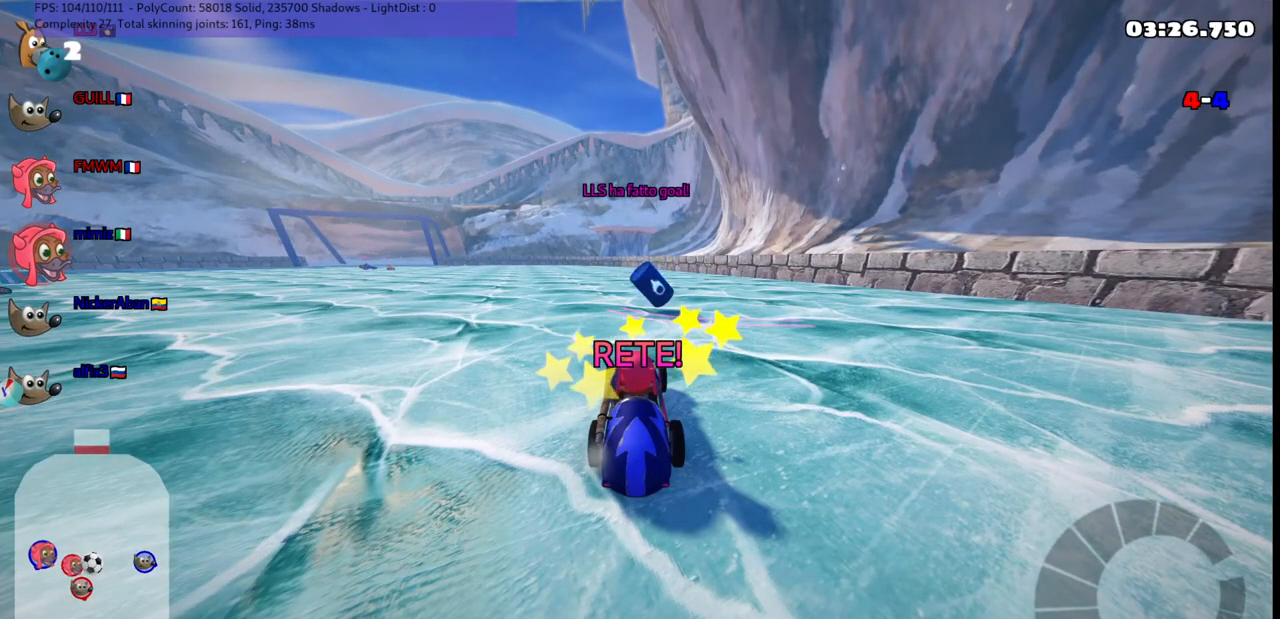
{"keys": ["left", "up"], "events": [[83, "left", "down"]]}
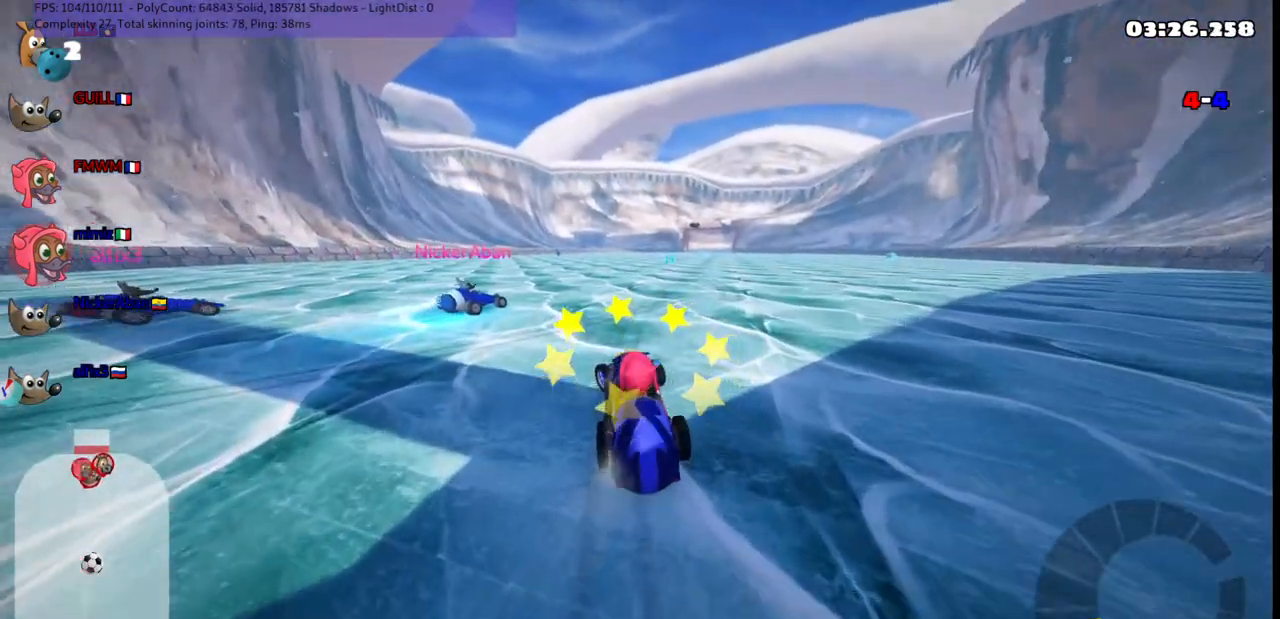
{"keys": ["down", "left"], "events": [[50, "up", "up"], [200, "left", "up"], [283, "down", "down"], [333, "right", "down"], [367, "right", "up"], [467, "left", "down"]]}
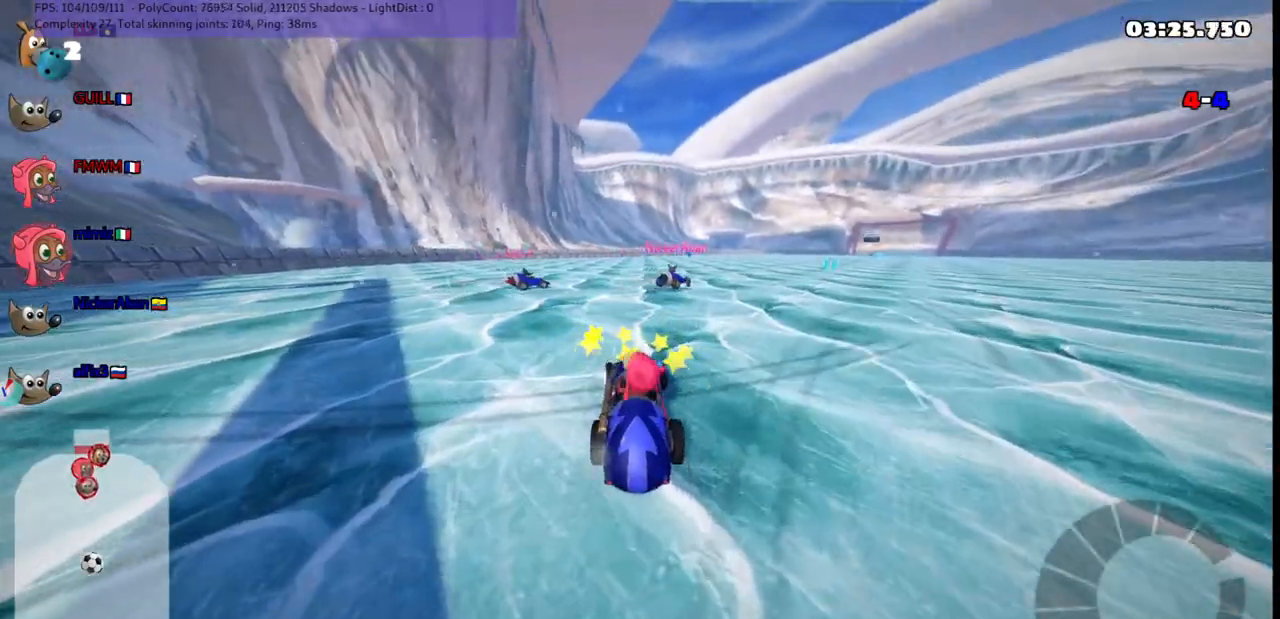
{"keys": ["right"], "events": [[350, "left", "up"], [400, "down", "up"], [483, "right", "down"]]}
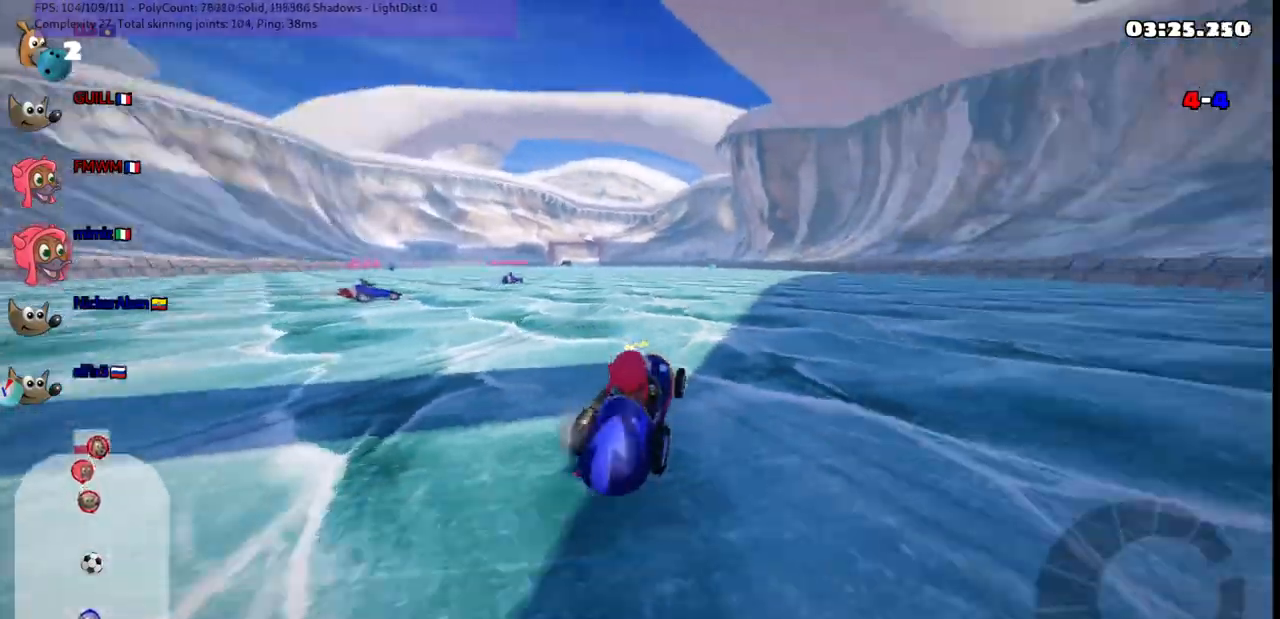
{"keys": ["up"], "events": [[33, "down", "down"], [117, "down", "up"], [117, "right", "up"], [217, "up", "down"]]}
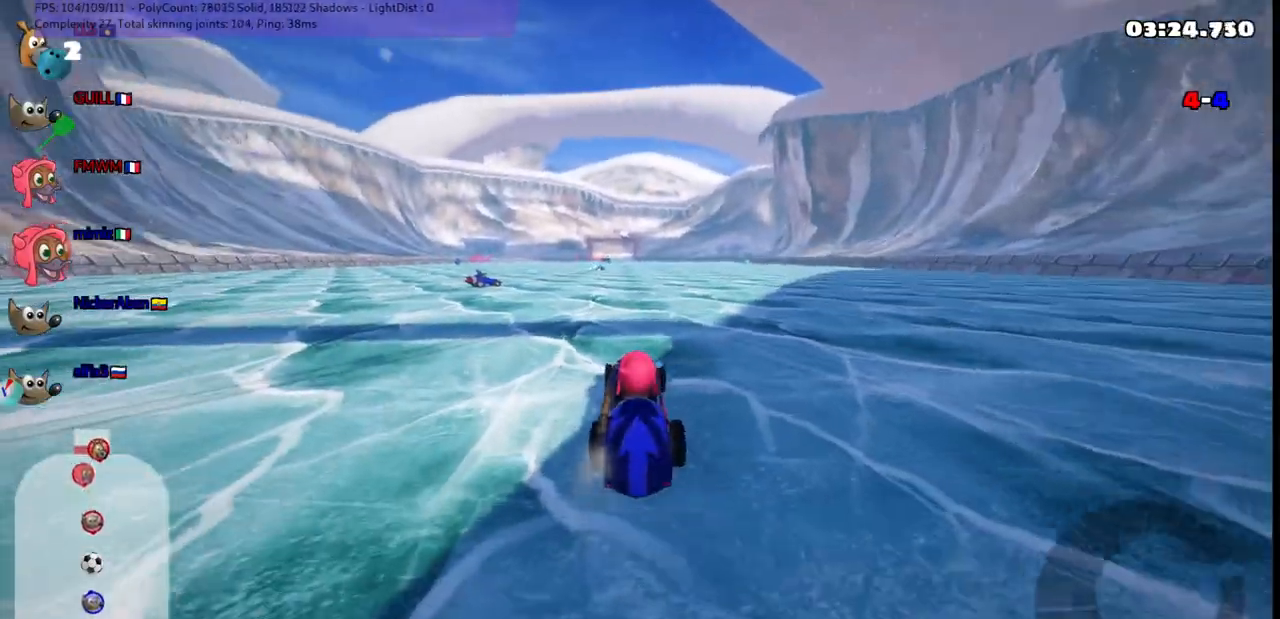
{"keys": ["up"], "events": []}
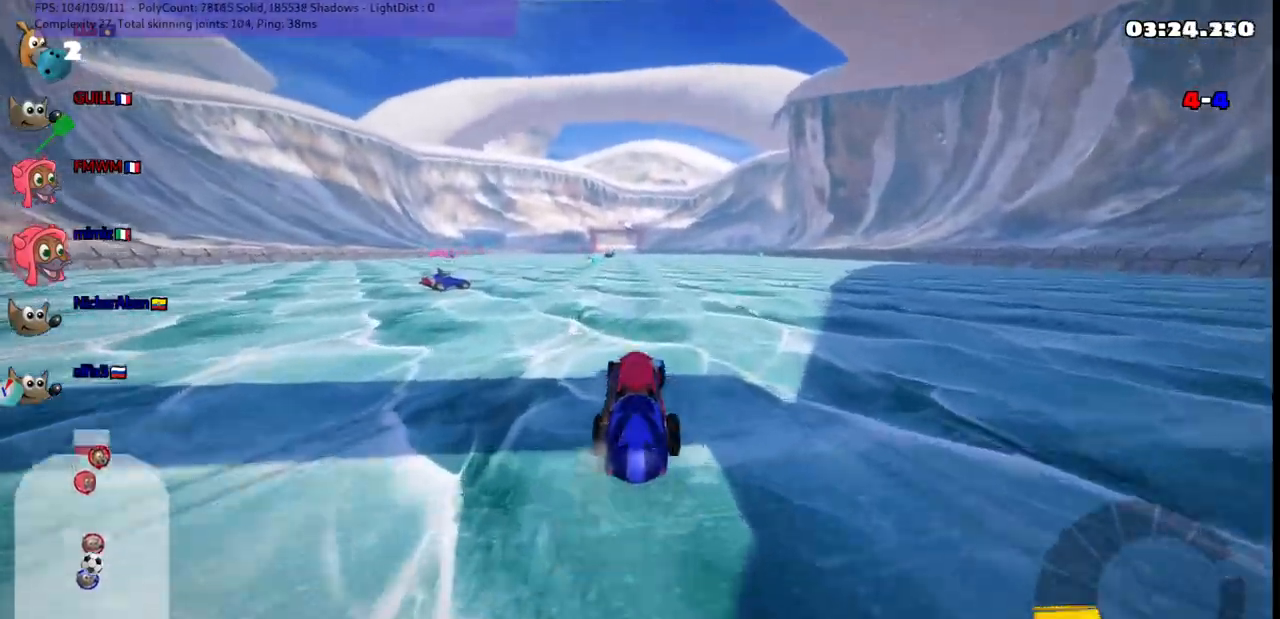
{"keys": ["up"], "events": [[50, "left", "down"], [200, "left", "up"]]}
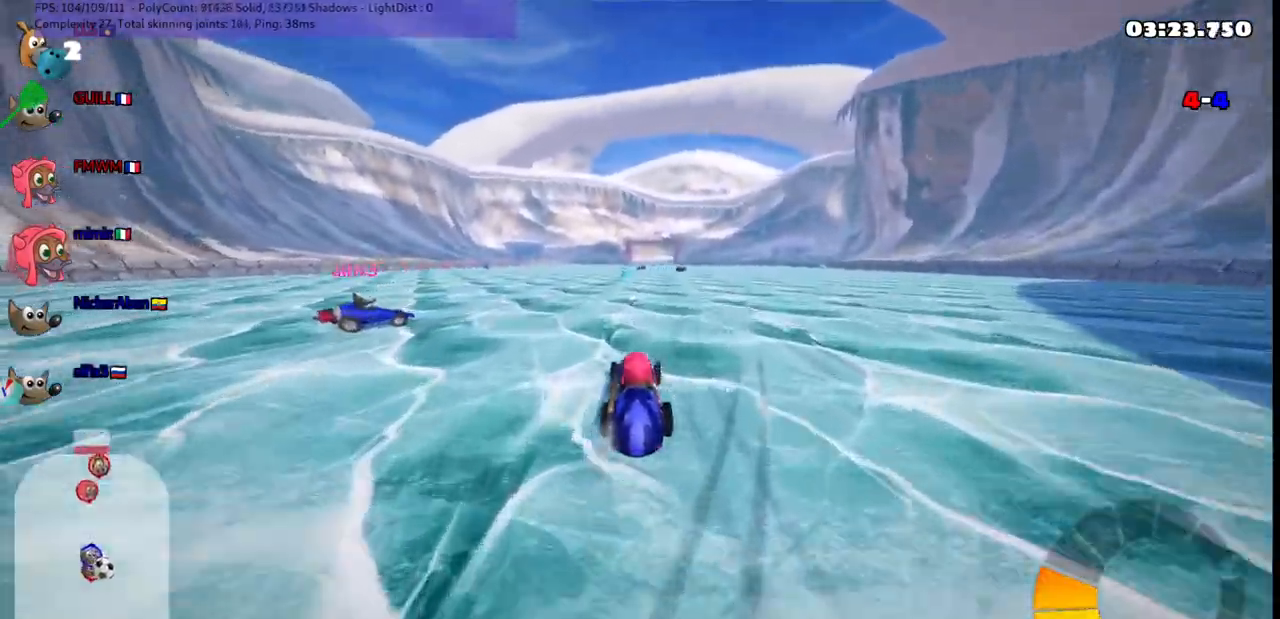
{"keys": ["left", "up"], "events": [[167, "right", "down"], [250, "m", "down"], [350, "right", "up"], [400, "m", "up"], [433, "left", "down"]]}
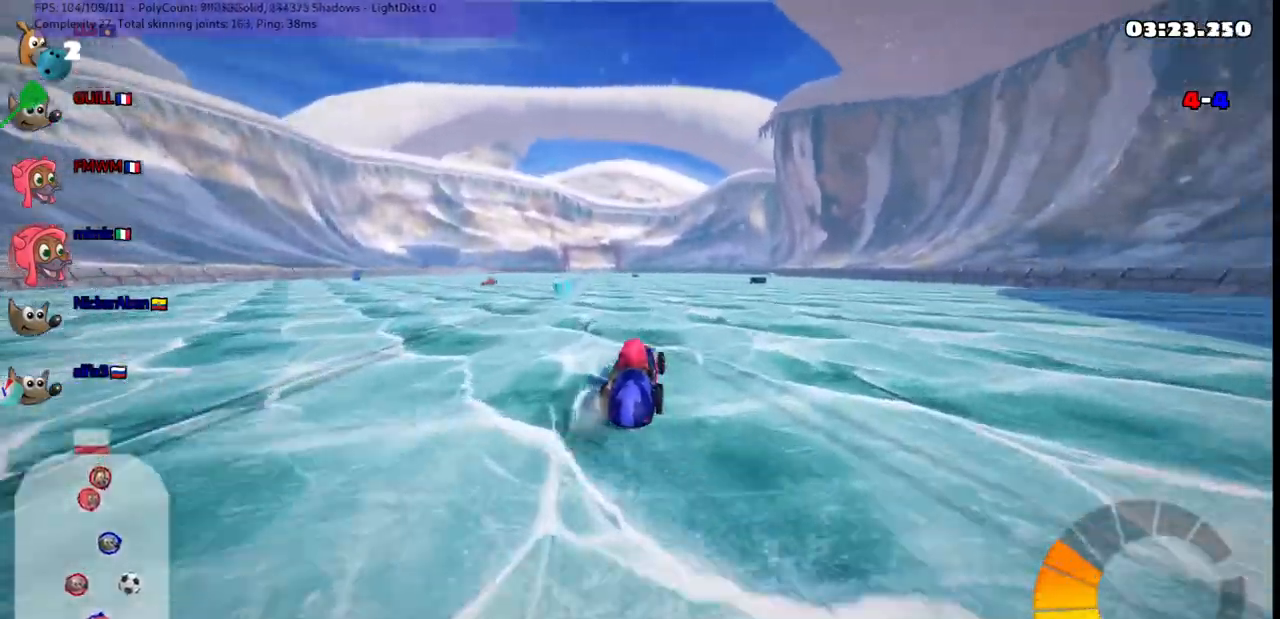
{"keys": ["up"], "events": [[33, "m", "down"], [83, "up", "up"], [167, "down", "down"], [217, "m", "up"], [267, "down", "up"], [417, "up", "down"], [450, "left", "up"]]}
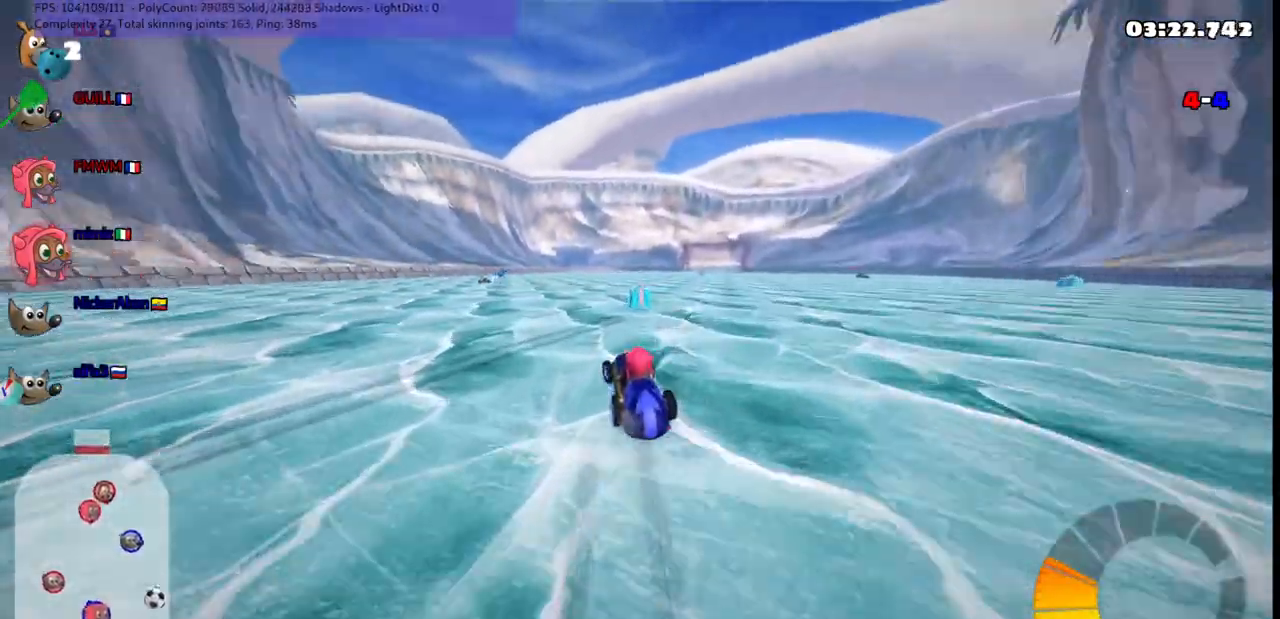
{"keys": ["left", "m", "up"], "events": [[83, "right", "down"], [133, "m", "down"], [283, "m", "up"], [383, "right", "up"], [417, "left", "down"], [467, "m", "down"]]}
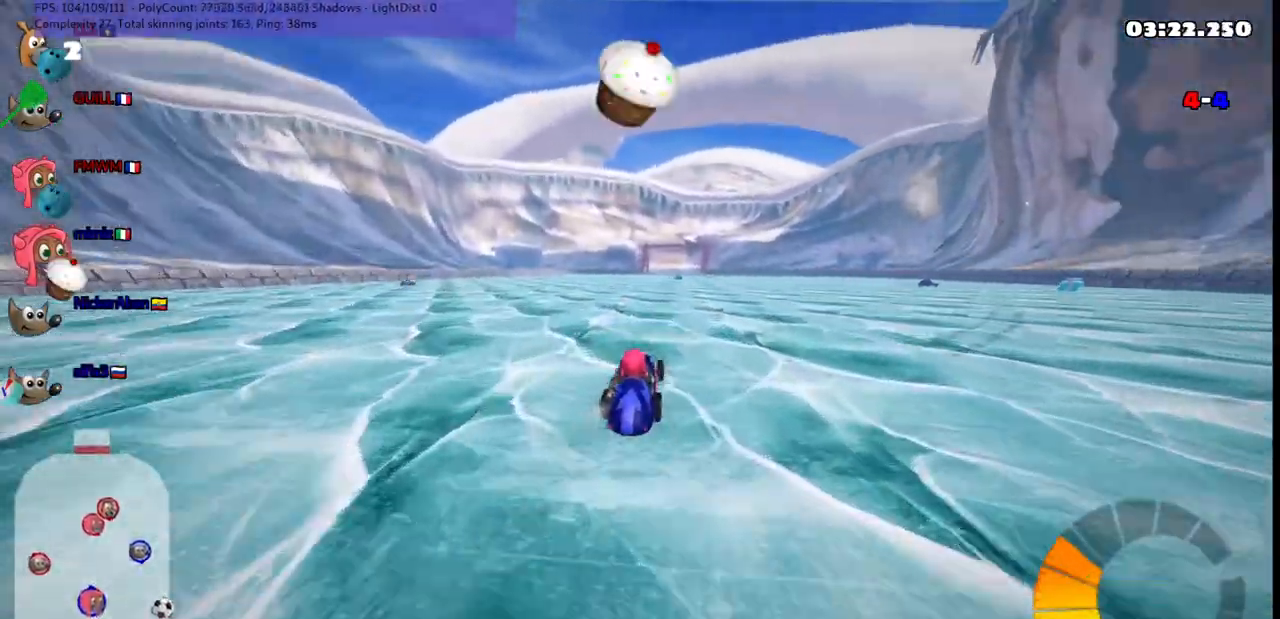
{"keys": ["left", "m", "right", "up"], "events": [[150, "left", "up"], [150, "right", "down"], [433, "left", "down"]]}
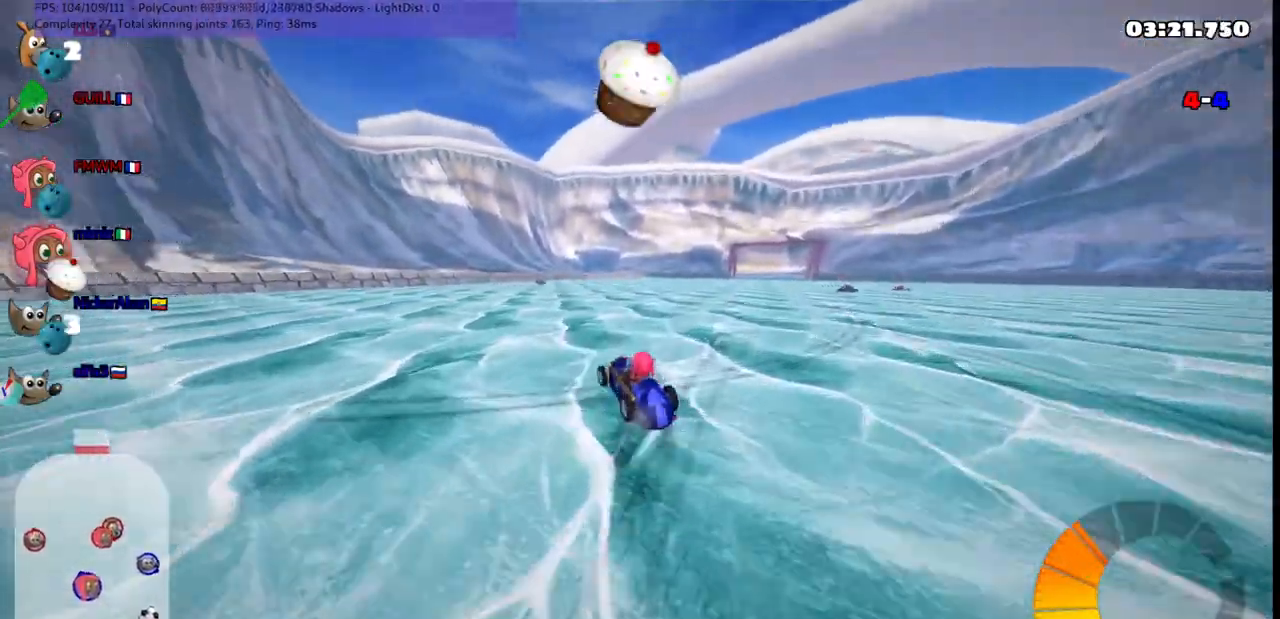
{"keys": ["m", "right"], "events": [[117, "left", "up"], [250, "left", "down"], [350, "left", "up"], [500, "up", "up"]]}
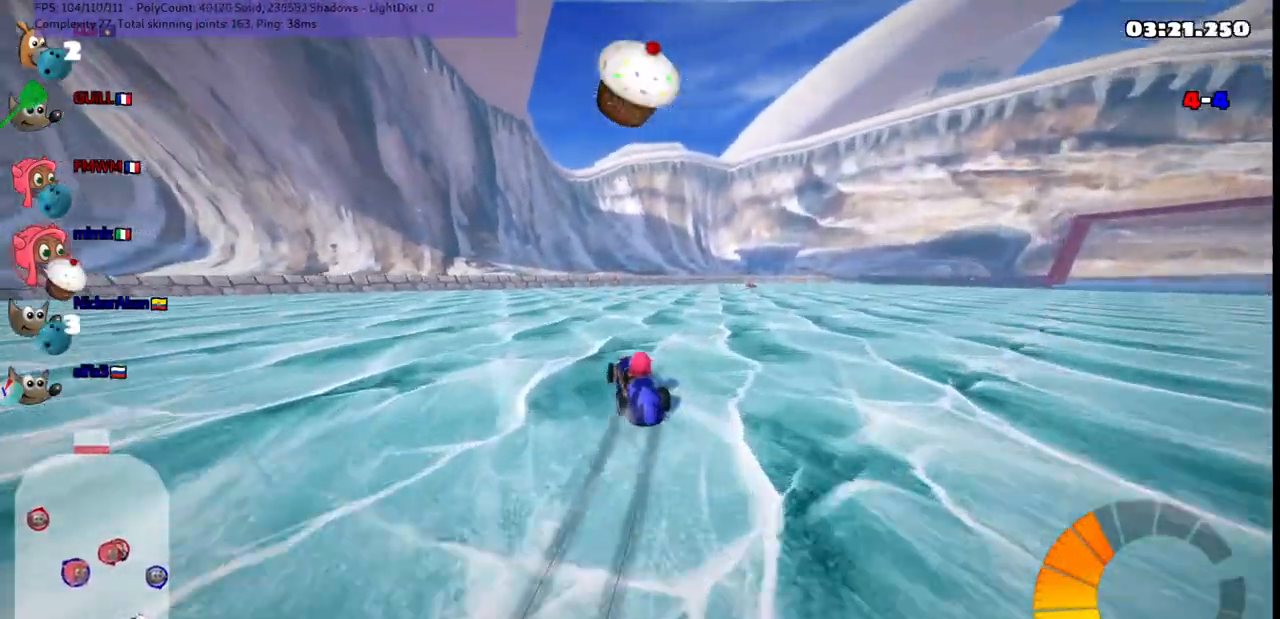
{"keys": ["left", "m", "up"], "events": [[450, "right", "up"], [500, "left", "down"], [500, "up", "down"]]}
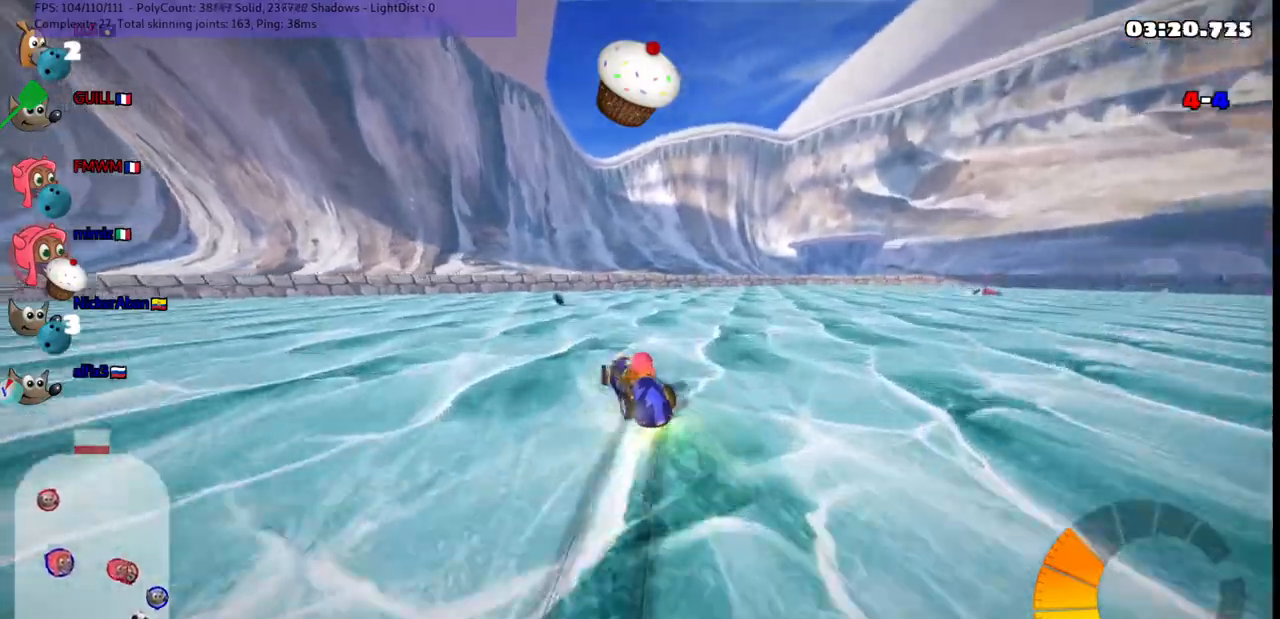
{"keys": ["left", "up"], "events": [[217, "m", "up"], [250, "left", "up"], [433, "left", "down"]]}
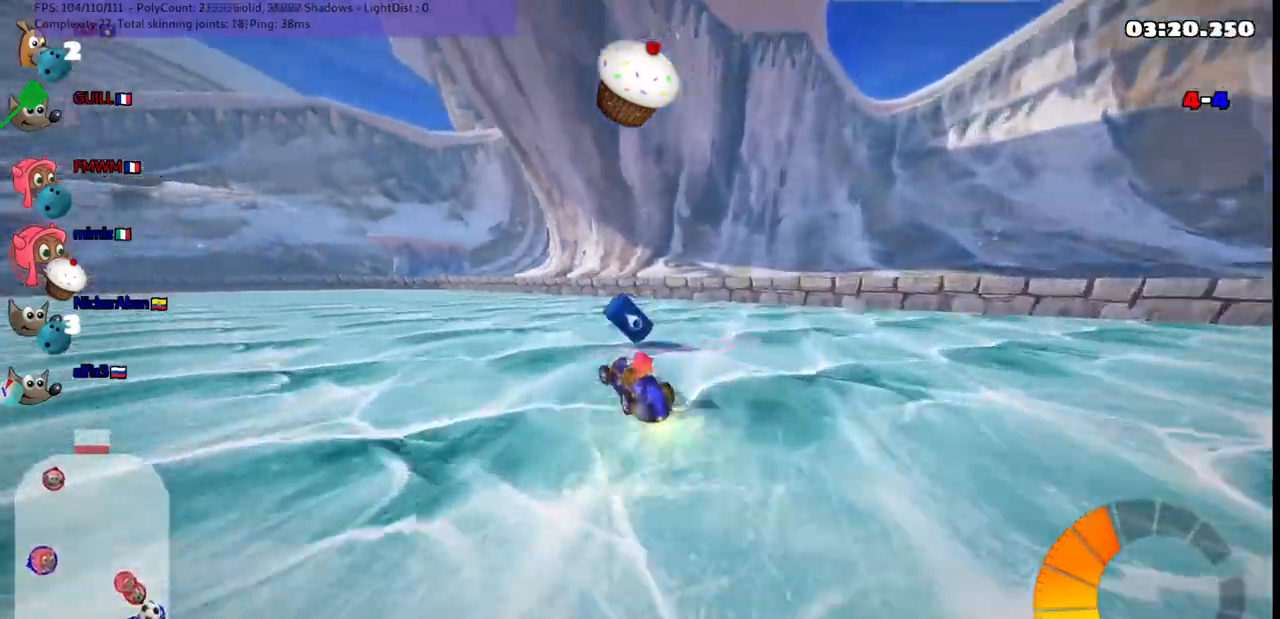
{"keys": ["m", "right", "up"], "events": [[167, "m", "down"], [450, "left", "up"], [450, "right", "down"]]}
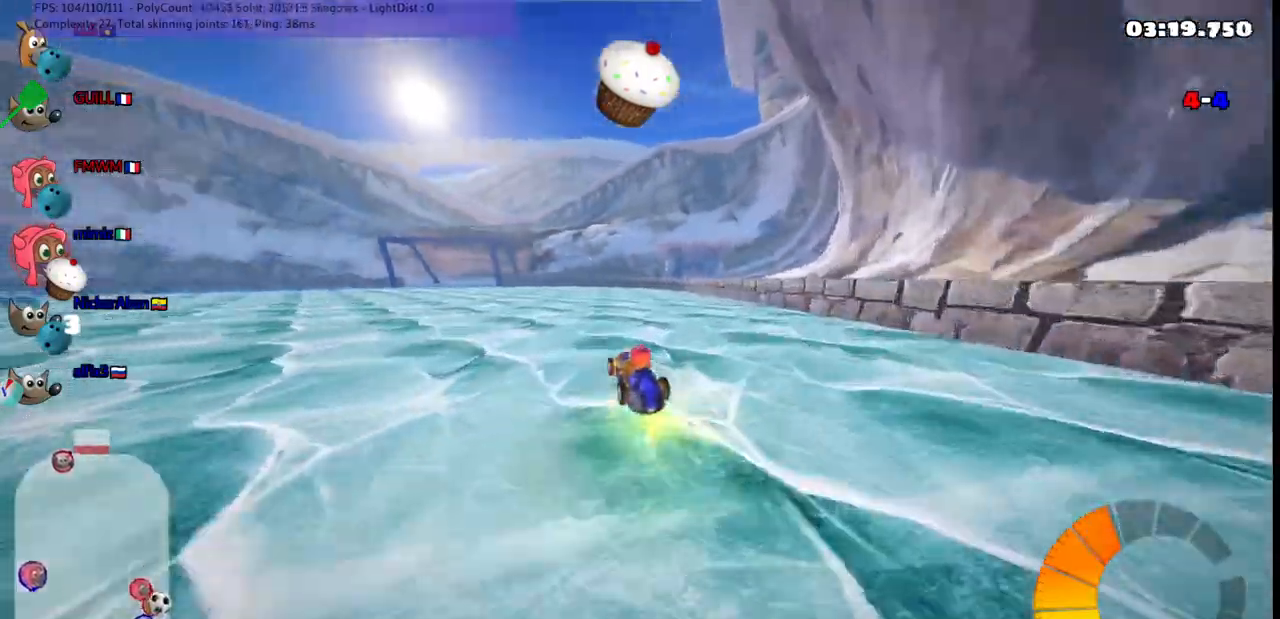
{"keys": ["m", "right", "up"], "events": [[83, "left", "down"], [317, "left", "up"]]}
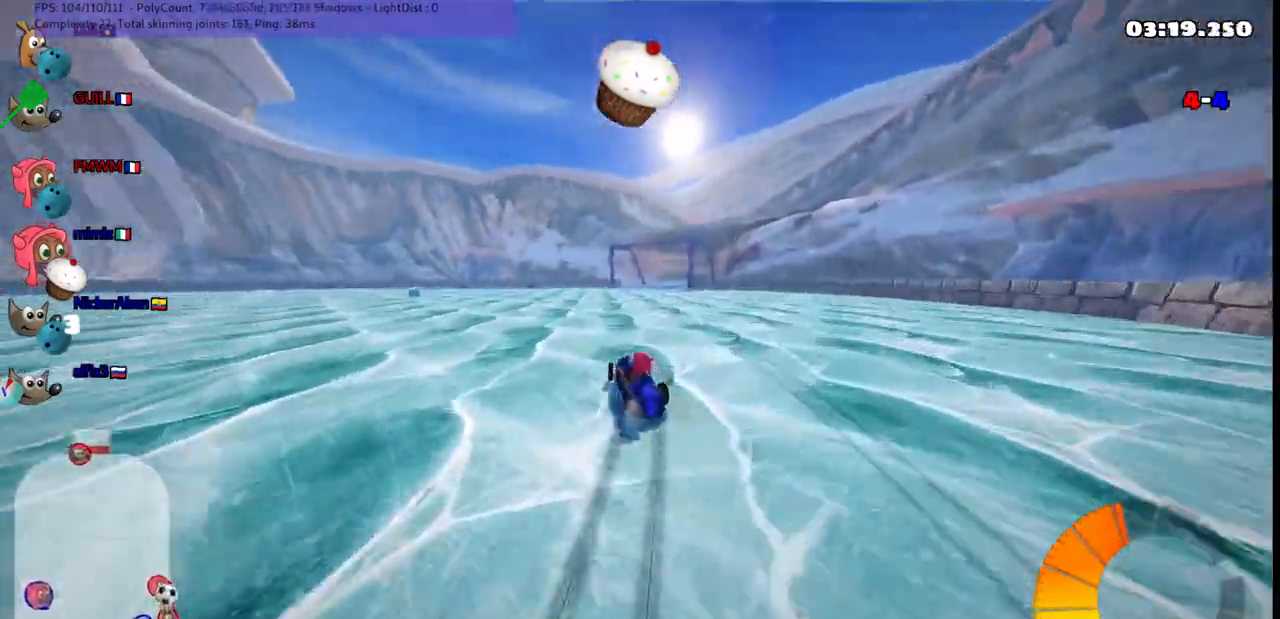
{"keys": ["m", "right", "up"], "events": [[283, "left", "down"], [433, "left", "up"]]}
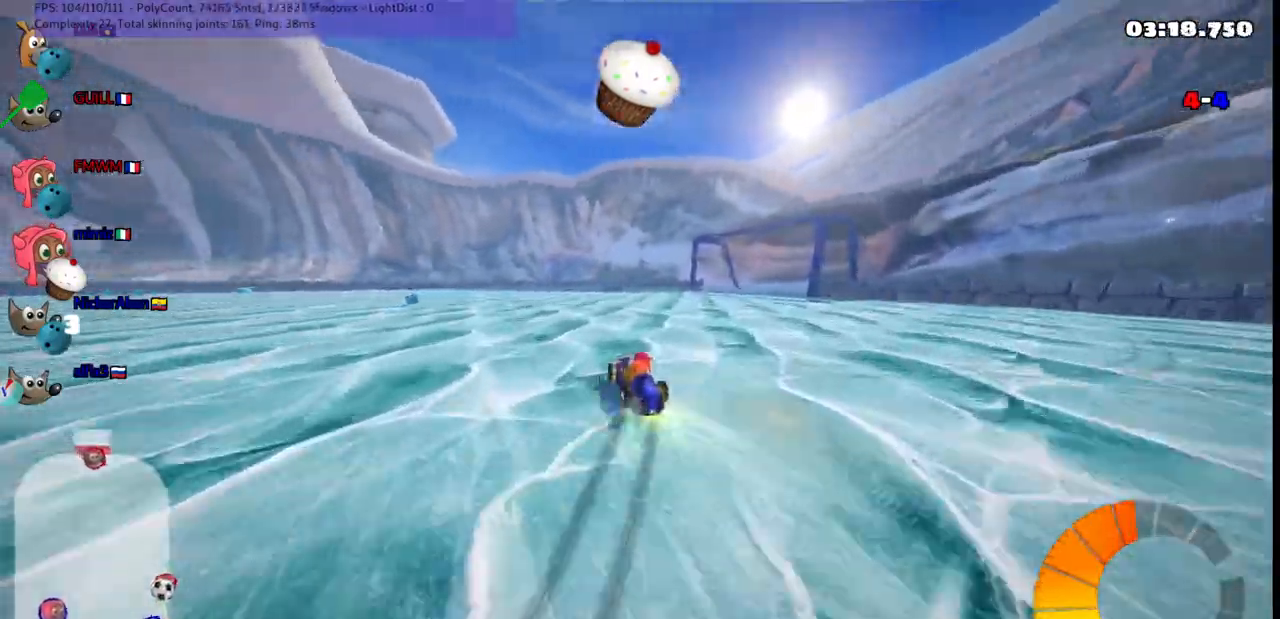
{"keys": ["m", "right", "up"], "events": [[17, "left", "down"], [217, "left", "up"]]}
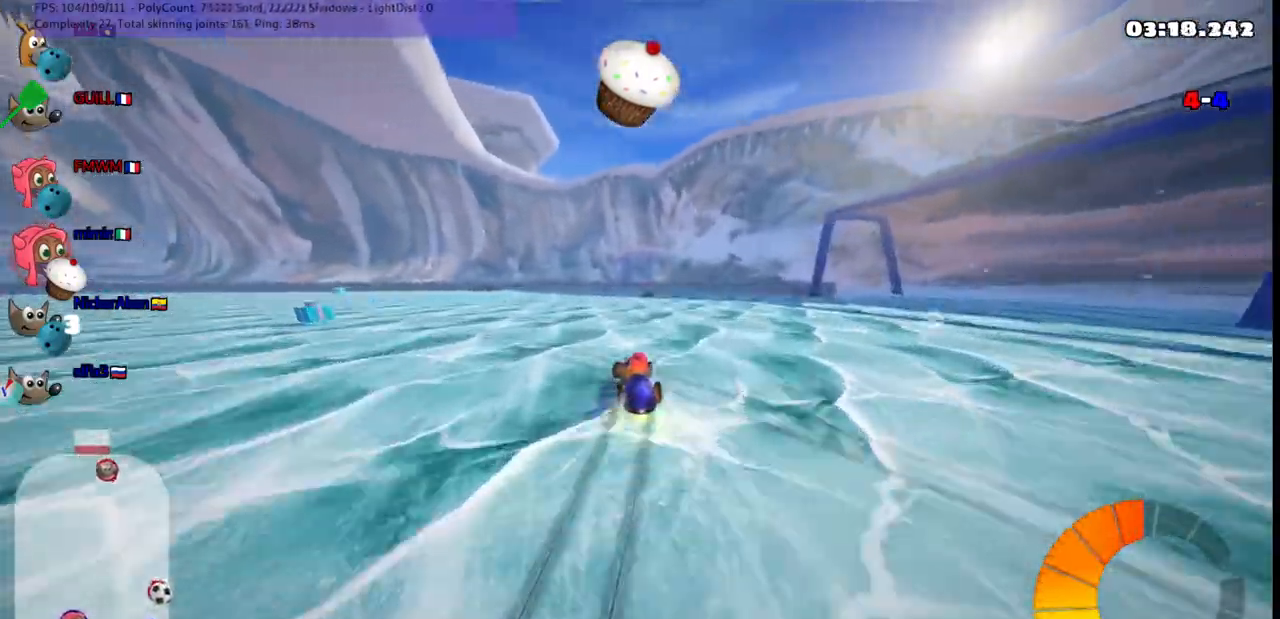
{"keys": ["m", "right", "up"], "events": []}
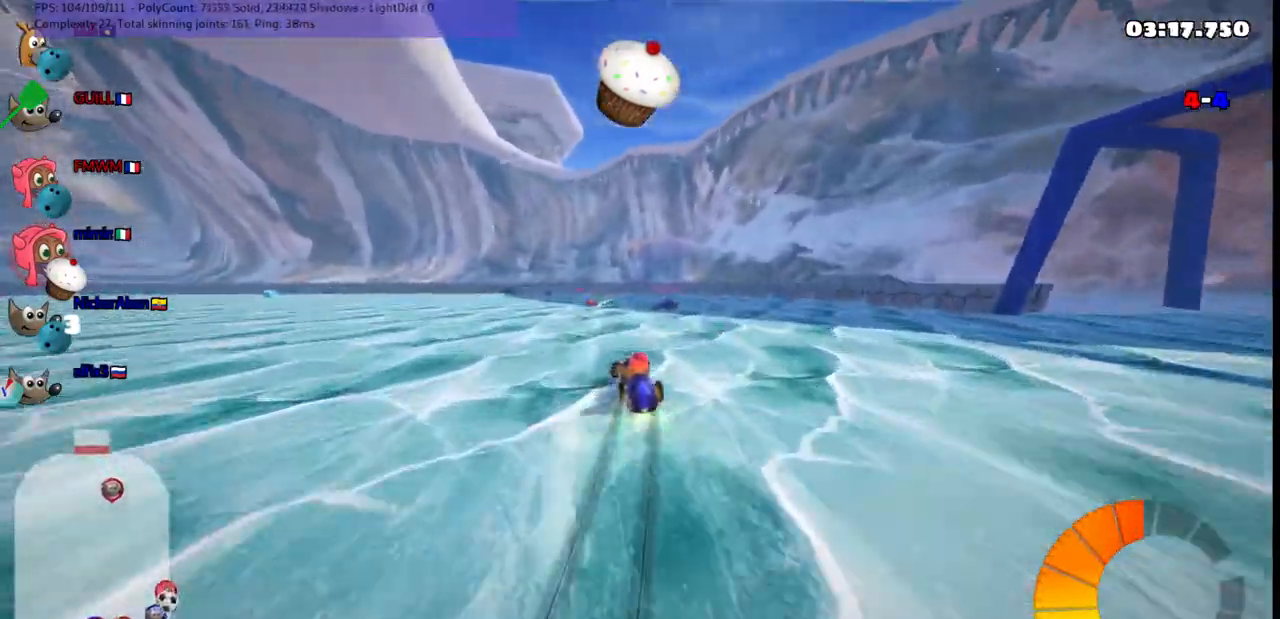
{"keys": ["m", "right", "up"], "events": []}